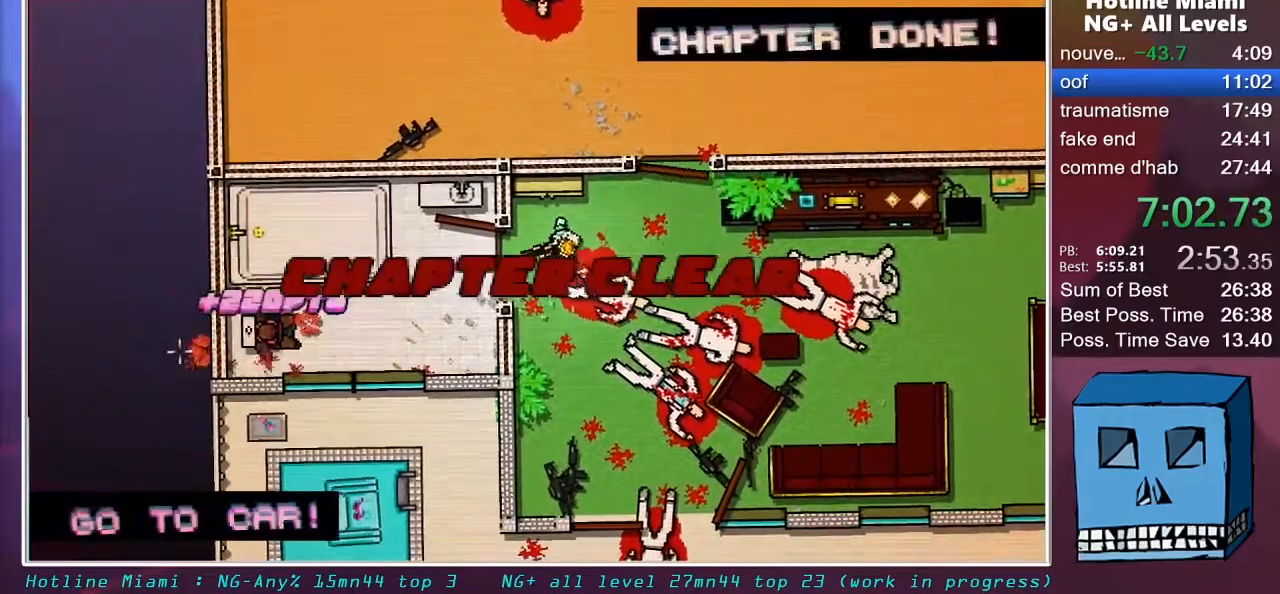
Gameplay with keyboard and mouse; each line is a JSON object with the keys and mouse buttons held at the frame after it. "events" lists presses ("down") and releases ("up") of "alt", "d", "escape", "f4", "q", "s", "shift", "space", "z", "mouse_left", "mouse_wheel" and "mouse_right" between this image and that frame as [ms after this image, input, new state], when the widget could be followed in between. "mouse_left", "mouse_wheel", "mouse_right" = the "left", "wheel", "right" buttons of the "mouse" list. No other keys are recorded. "wheel" means that the mouse wheel is clicked or scrolled. "mouse_move" is the direction in which the mouse moves at that frame (one of eight, or "still"), when it could be read.
{"keys": ["q", "z"], "mouse": [], "mouse_move": "right", "events": [[233, "z", "down"], [267, "d", "up"], [317, "q", "down"]]}
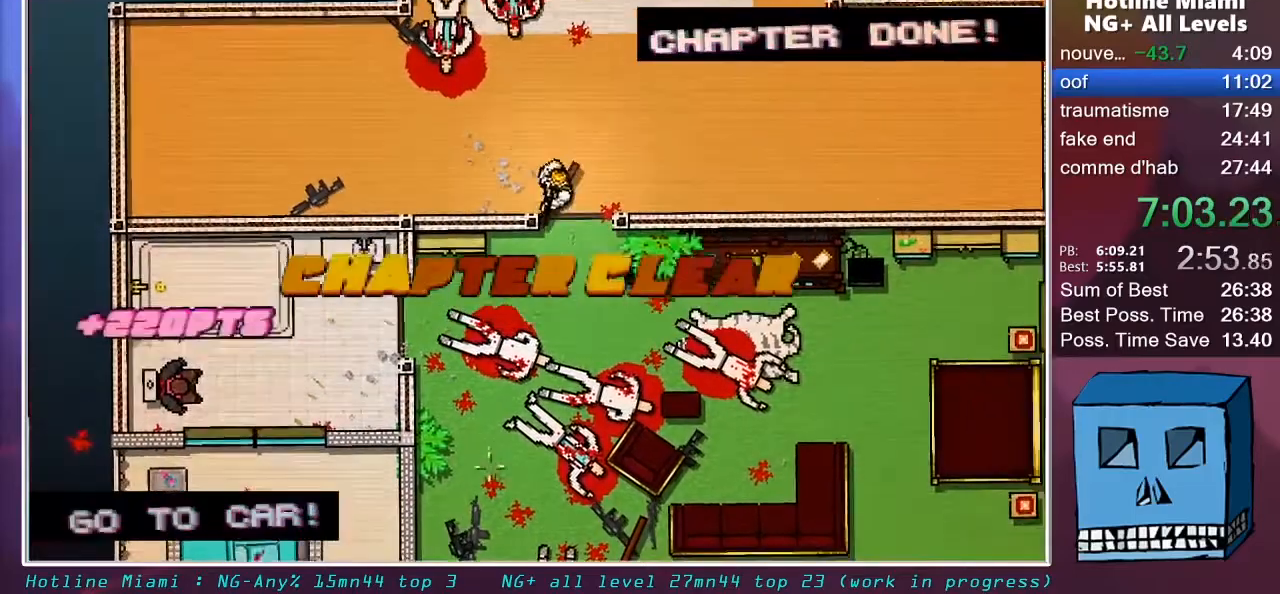
{"keys": ["z"], "mouse": [], "mouse_move": "up", "events": [[150, "q", "up"], [250, "mouse_right", "down"], [333, "mouse_right", "up"]]}
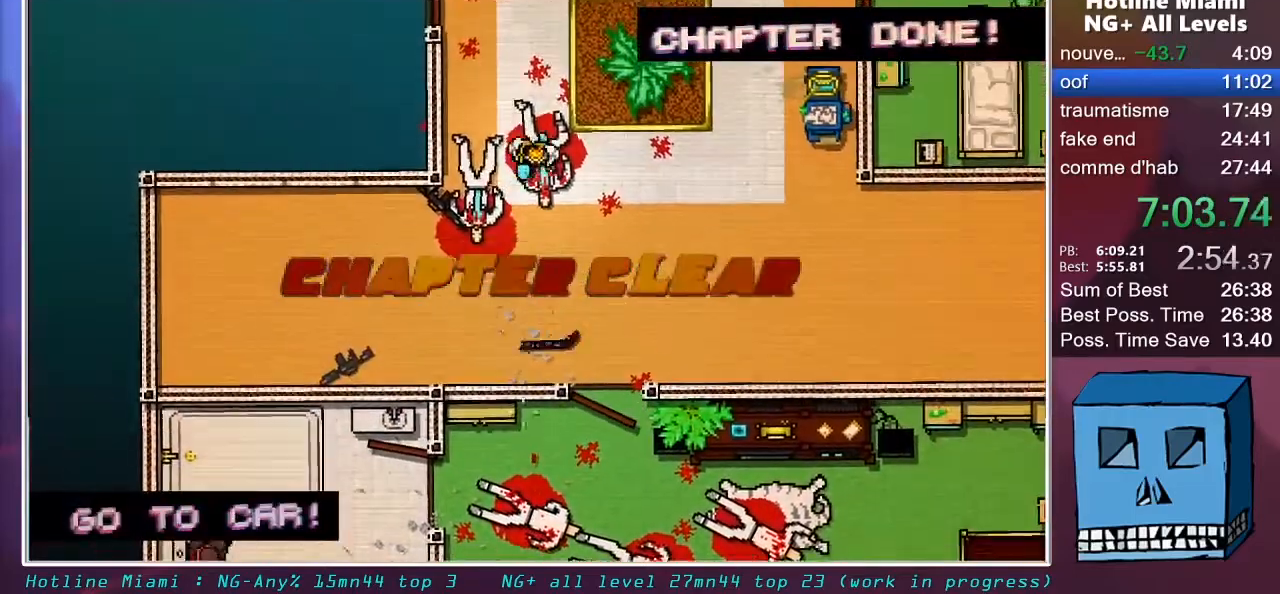
{"keys": ["z"], "mouse": [], "mouse_move": "still", "events": []}
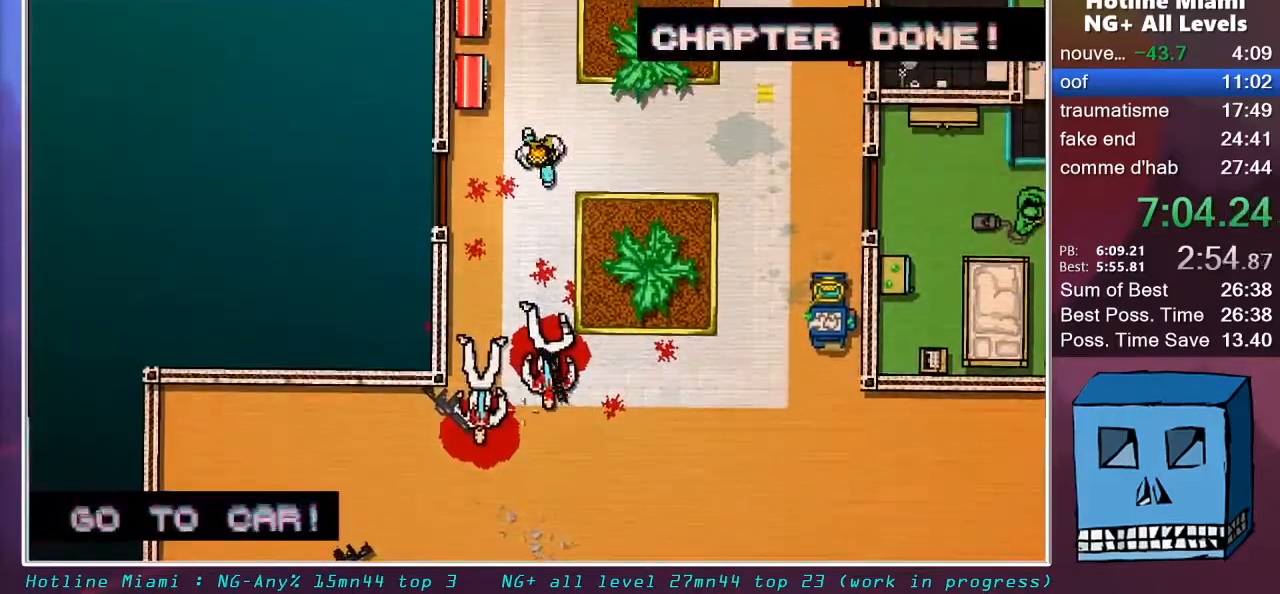
{"keys": ["z"], "mouse": [], "mouse_move": "still", "events": []}
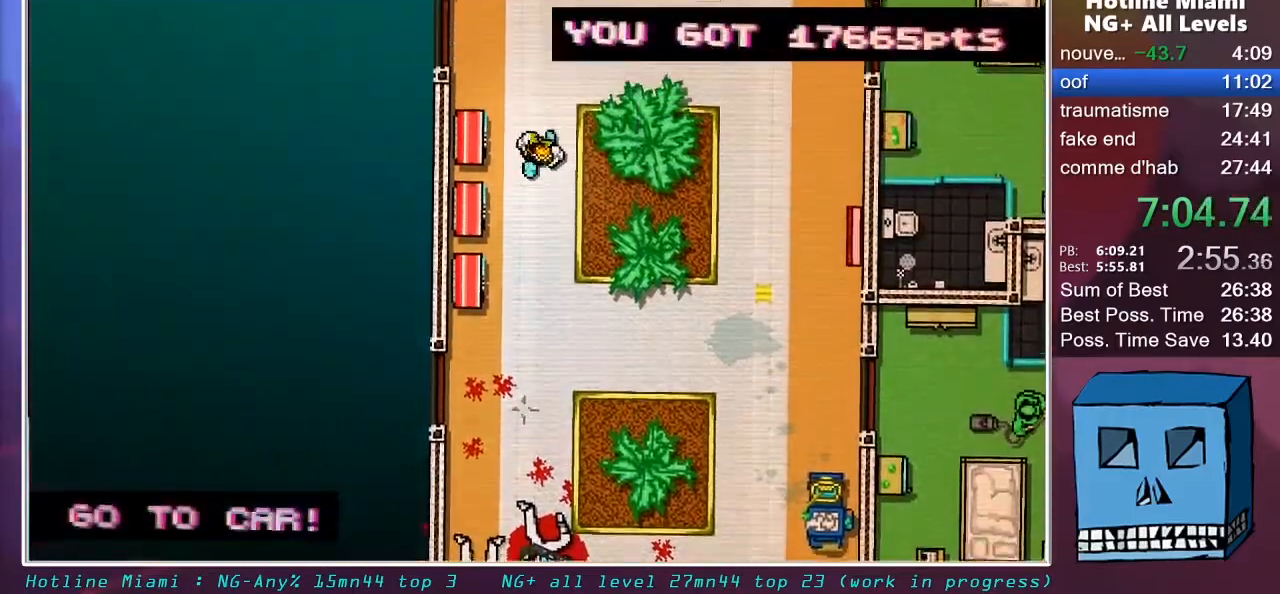
{"keys": ["z"], "mouse": [], "mouse_move": "still", "events": []}
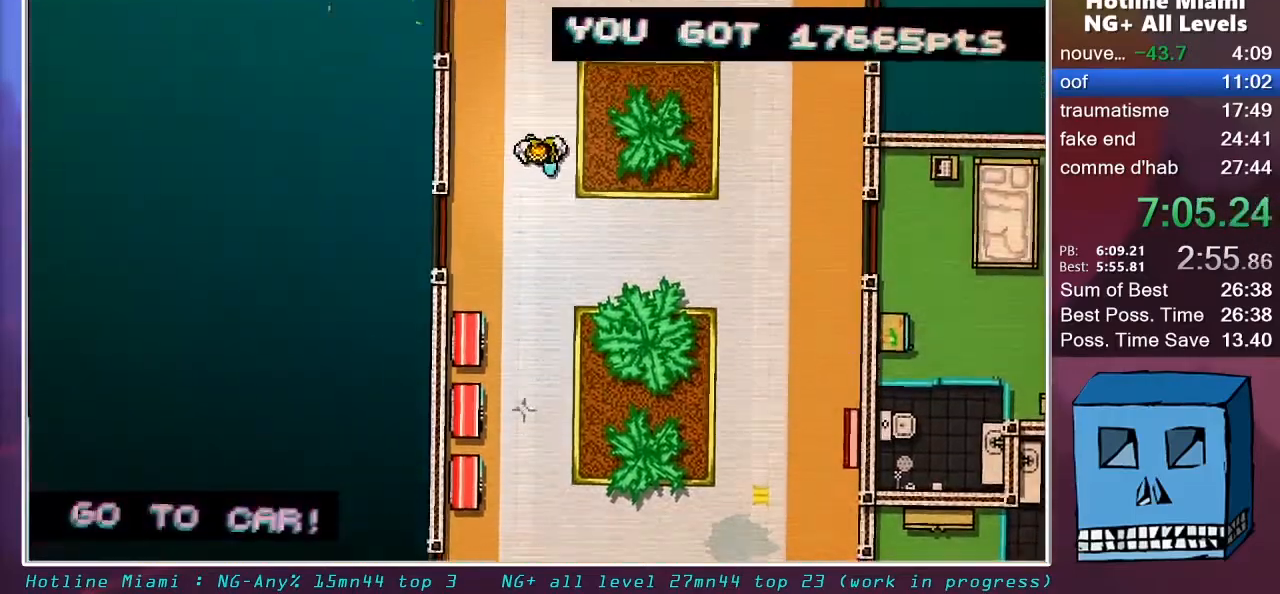
{"keys": ["z"], "mouse": [], "mouse_move": "still", "events": []}
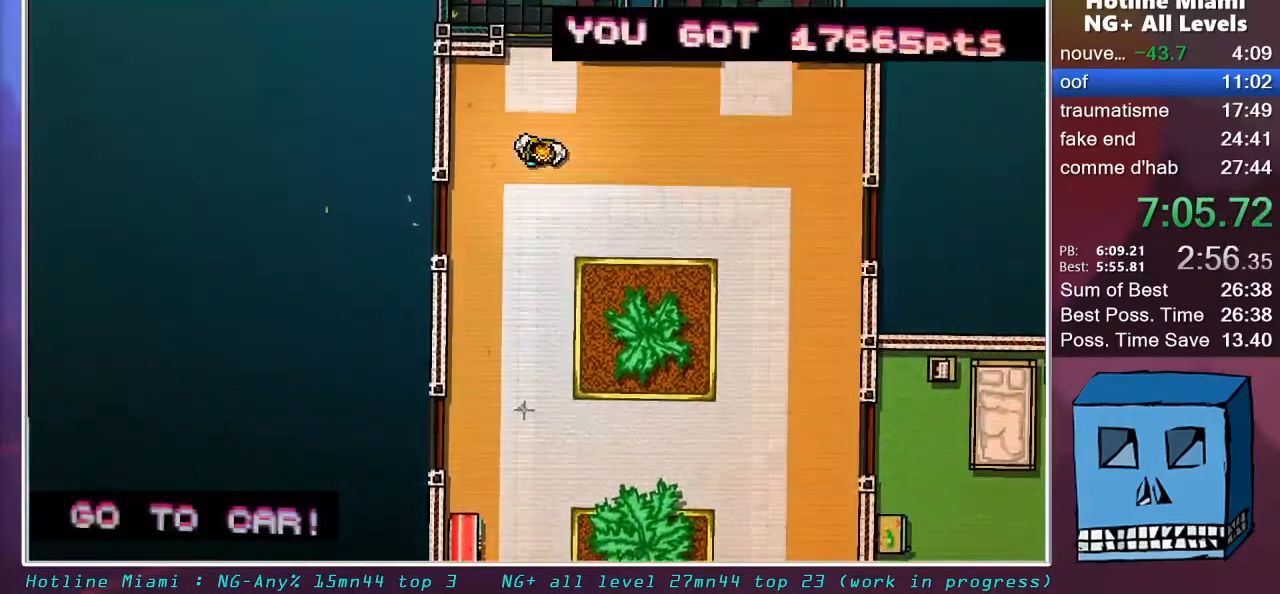
{"keys": [], "mouse": [], "mouse_move": "still", "events": [[500, "z", "up"]]}
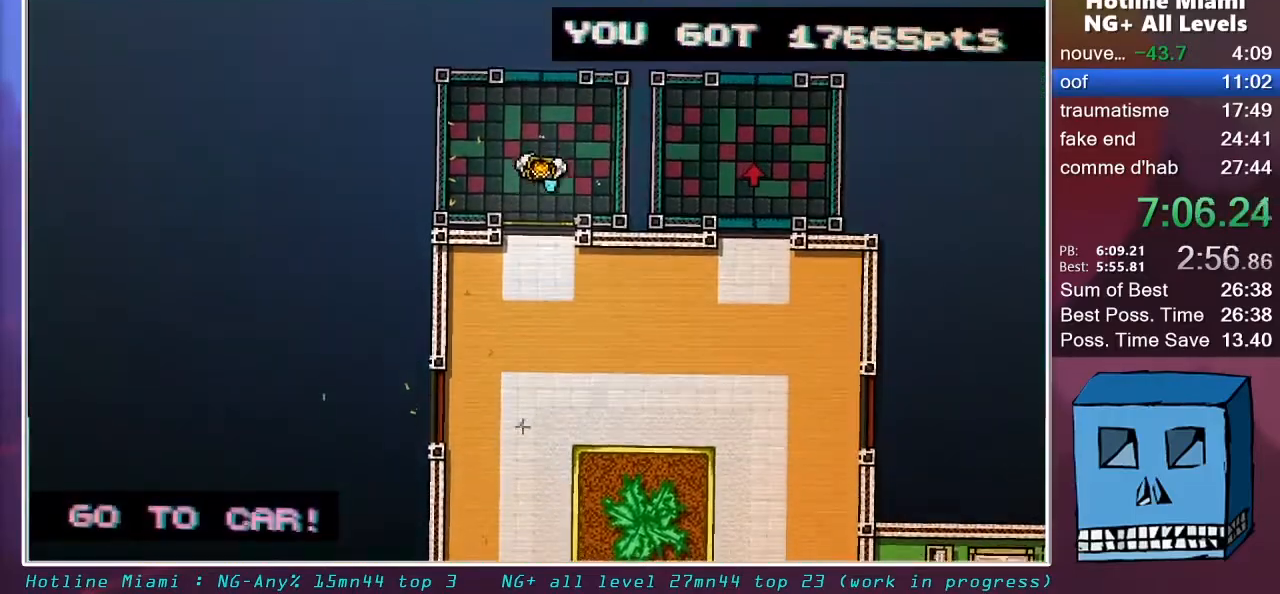
{"keys": ["s"], "mouse": [], "mouse_move": "up", "events": [[100, "s", "down"]]}
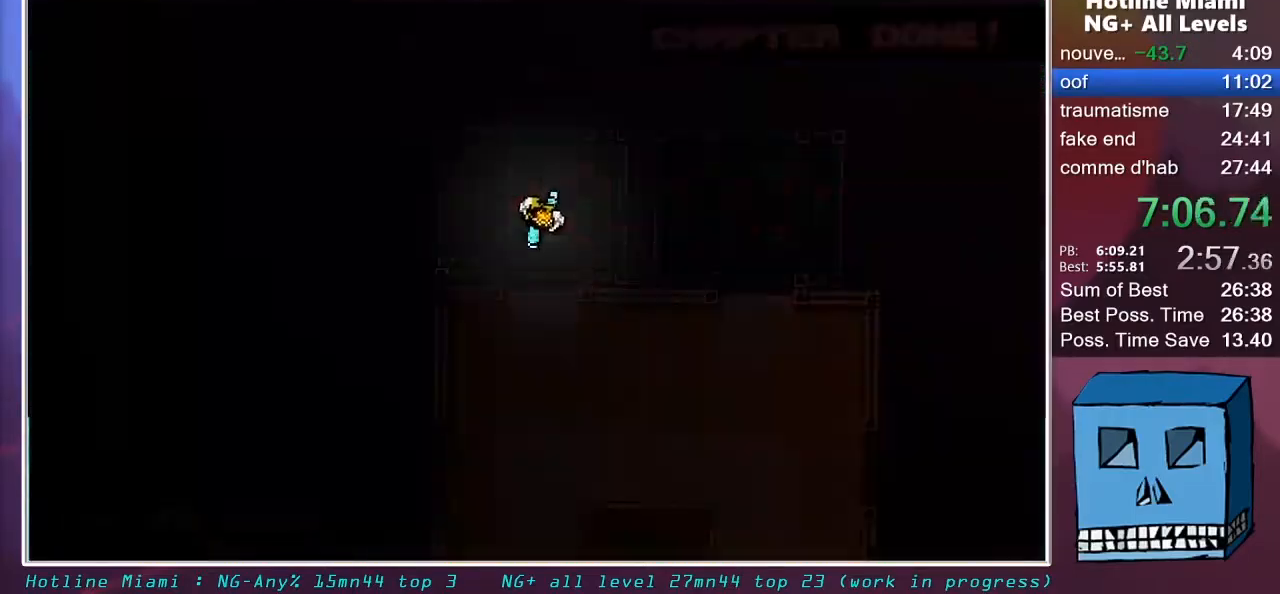
{"keys": ["s"], "mouse": [], "mouse_move": "still", "events": []}
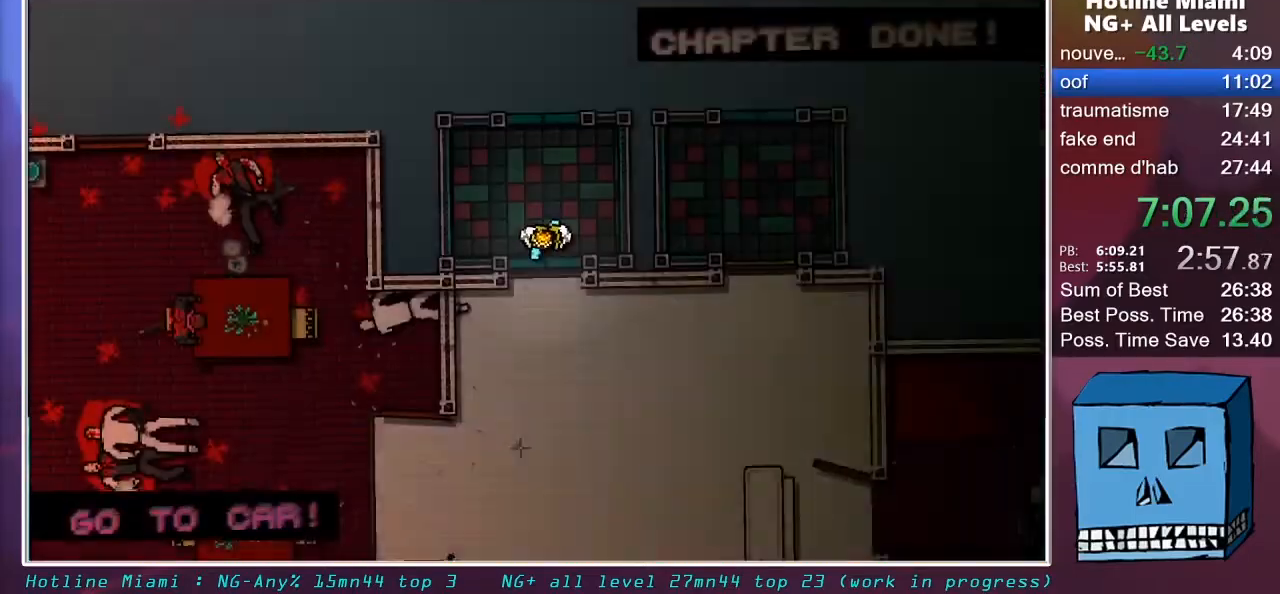
{"keys": ["s"], "mouse": [], "mouse_move": "still", "events": []}
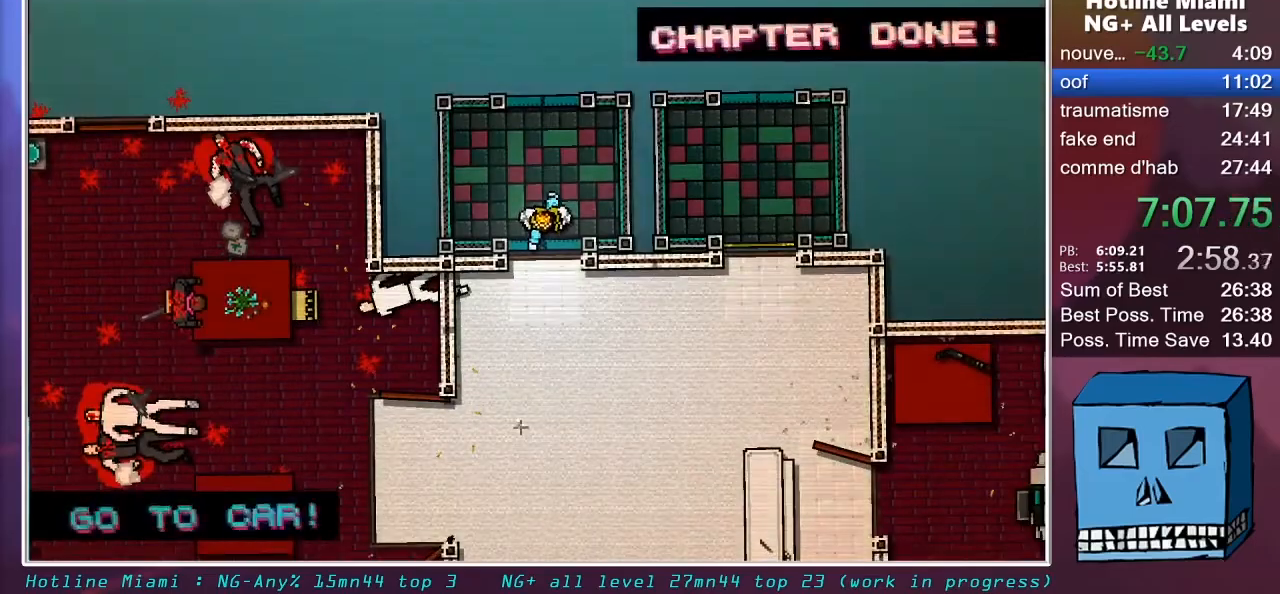
{"keys": ["s"], "mouse": [], "mouse_move": "right", "events": []}
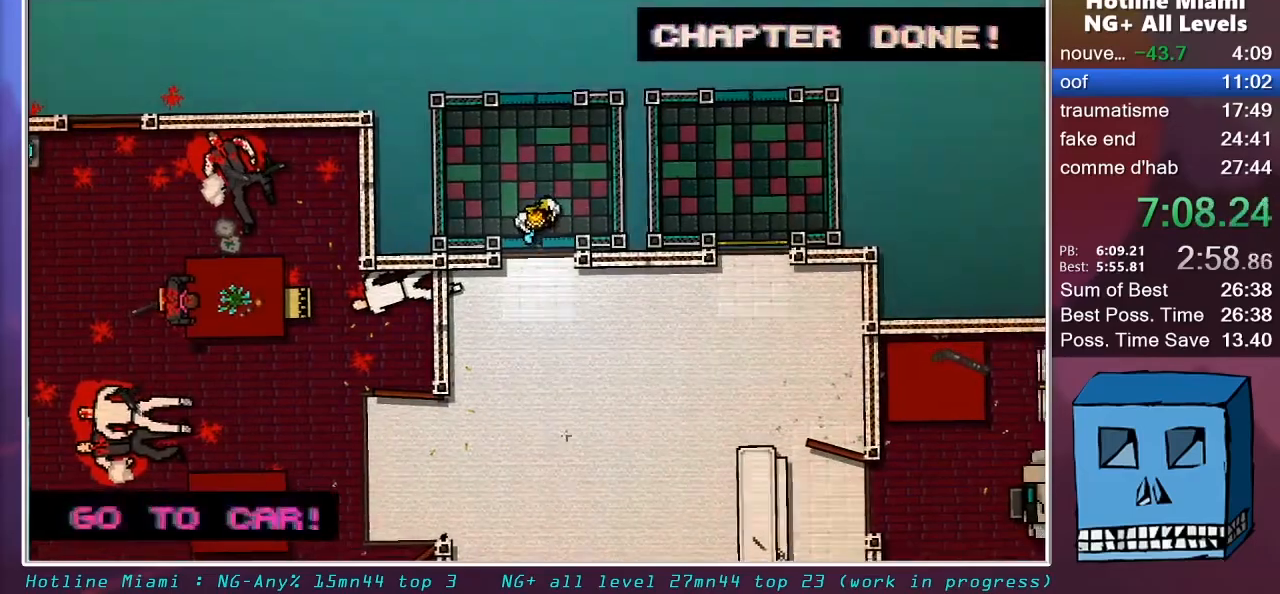
{"keys": ["d", "s"], "mouse": [], "mouse_move": "still", "events": [[350, "d", "down"]]}
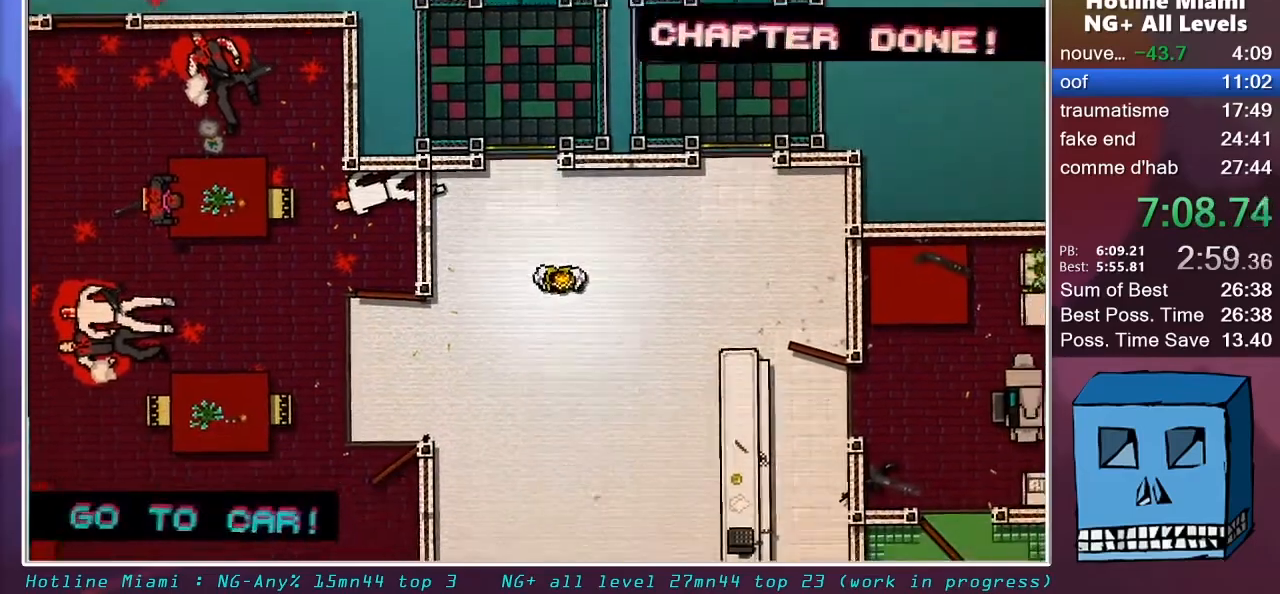
{"keys": ["s"], "mouse": [], "mouse_move": "still", "events": [[183, "d", "up"]]}
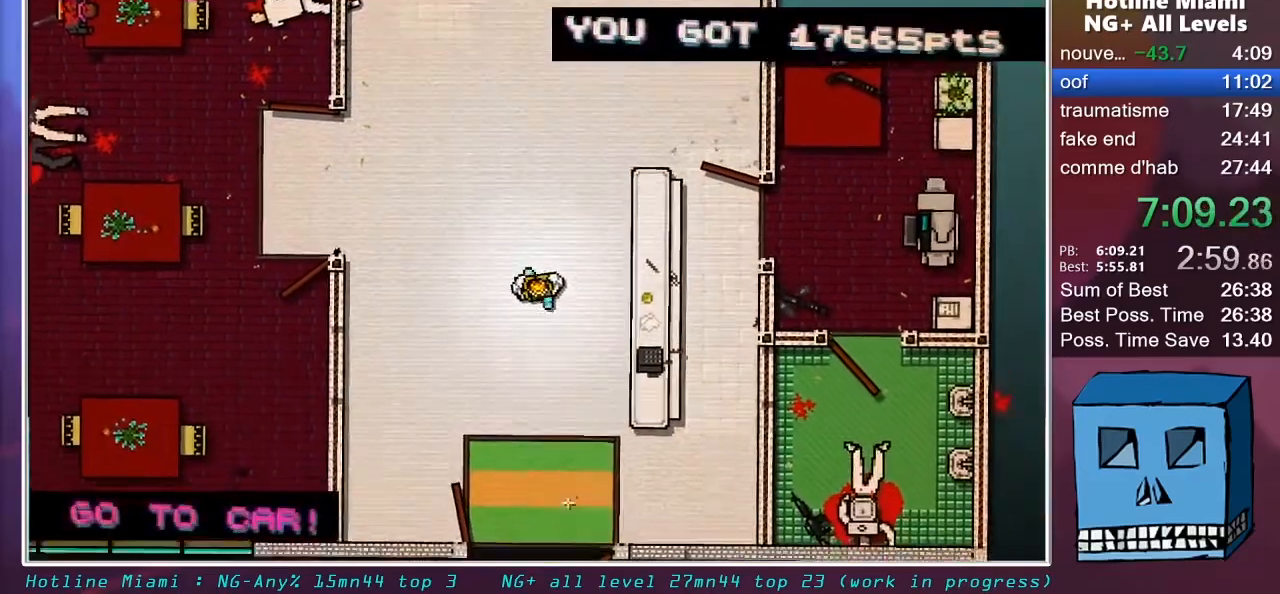
{"keys": ["s"], "mouse": [], "mouse_move": "still", "events": []}
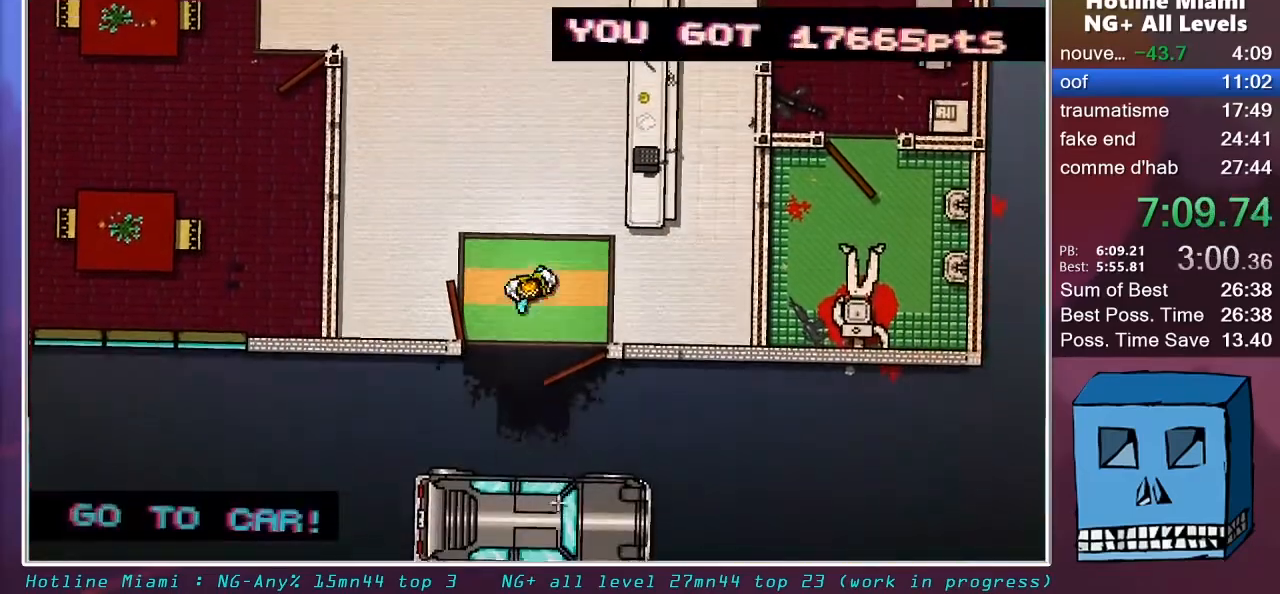
{"keys": ["s"], "mouse": ["left"], "mouse_move": "up", "events": [[400, "mouse_left", "down"]]}
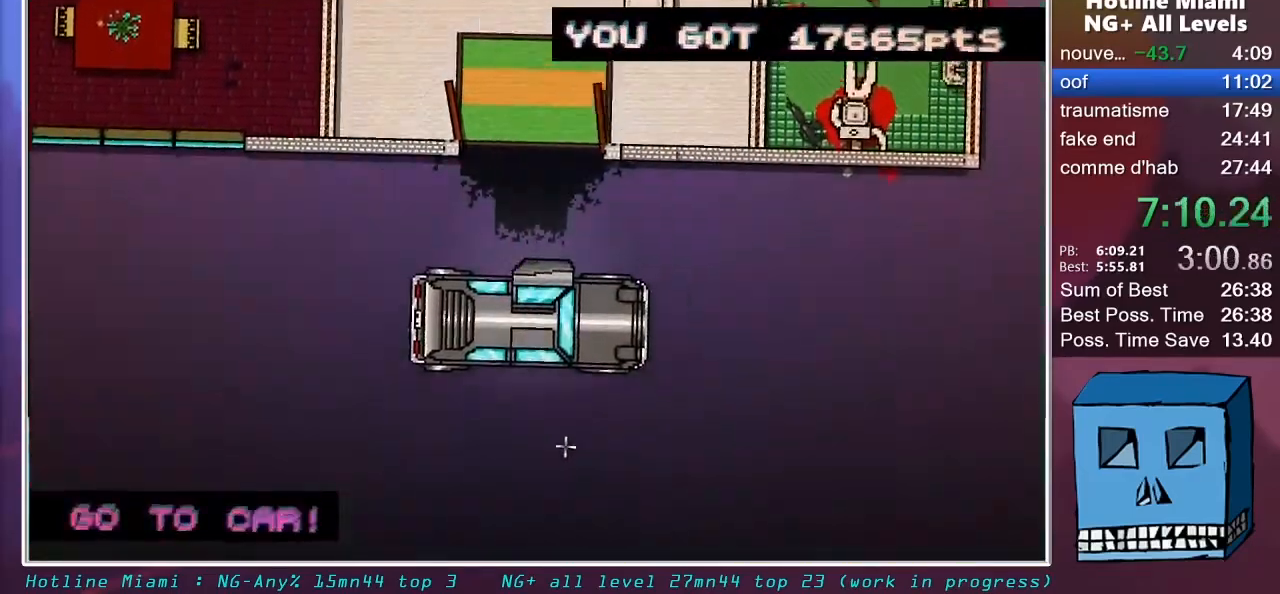
{"keys": [], "mouse": ["left"], "mouse_move": "still", "events": [[267, "s", "up"]]}
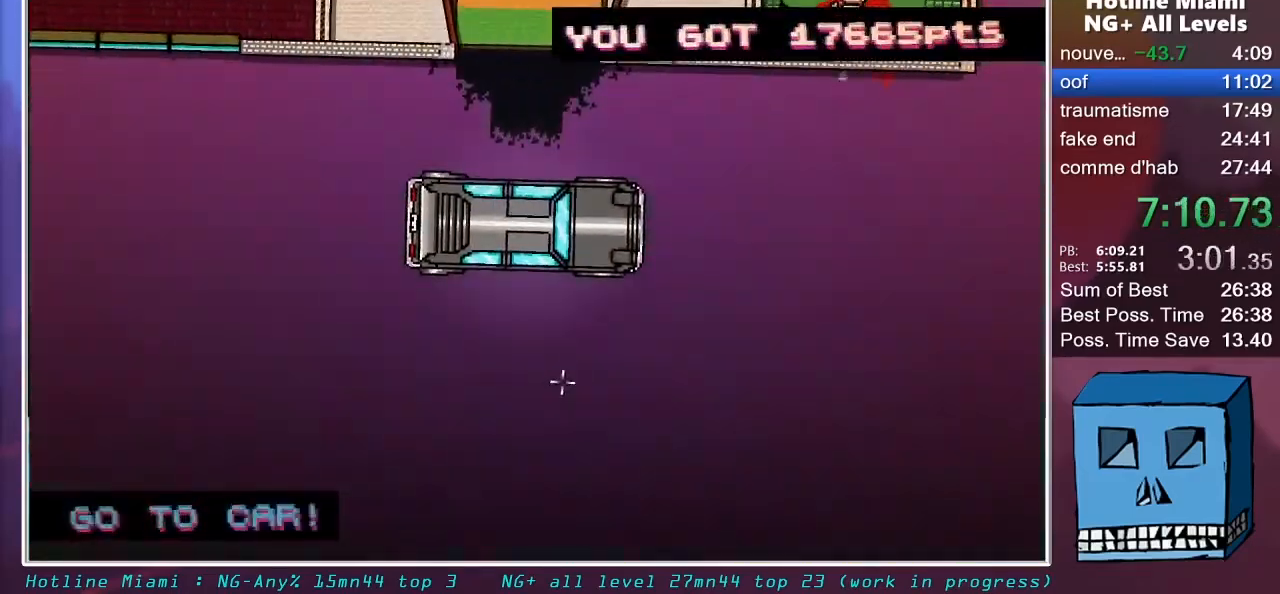
{"keys": [], "mouse": ["left"], "mouse_move": "still", "events": []}
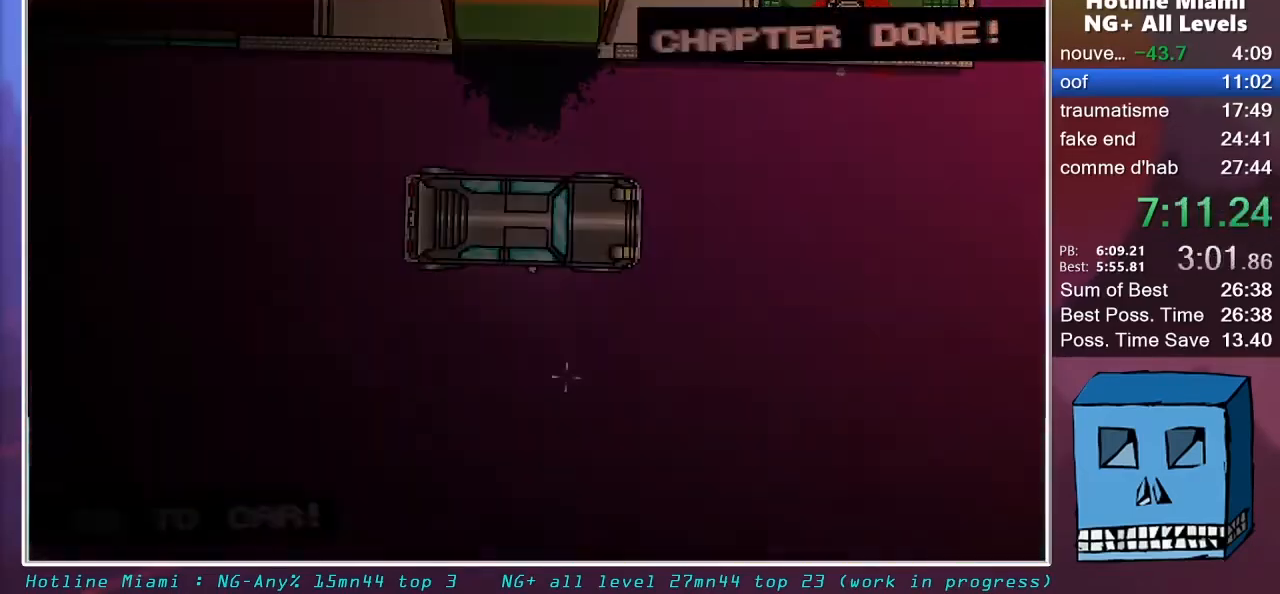
{"keys": [], "mouse": ["left"], "mouse_move": "still", "events": []}
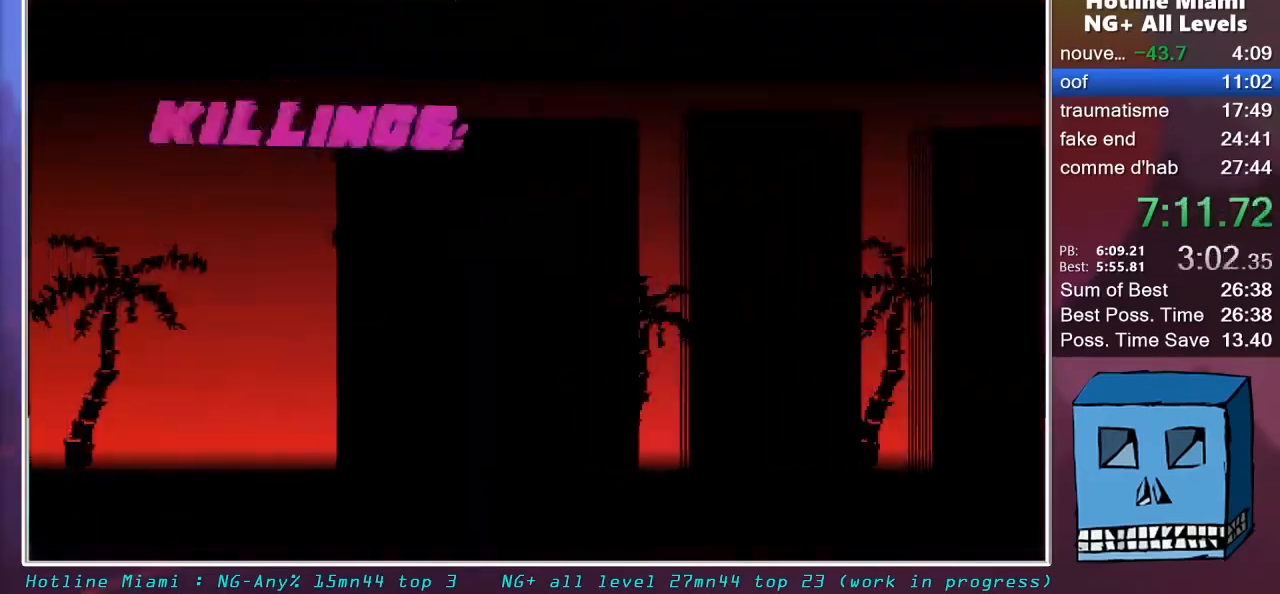
{"keys": [], "mouse": ["left"], "mouse_move": "still", "events": []}
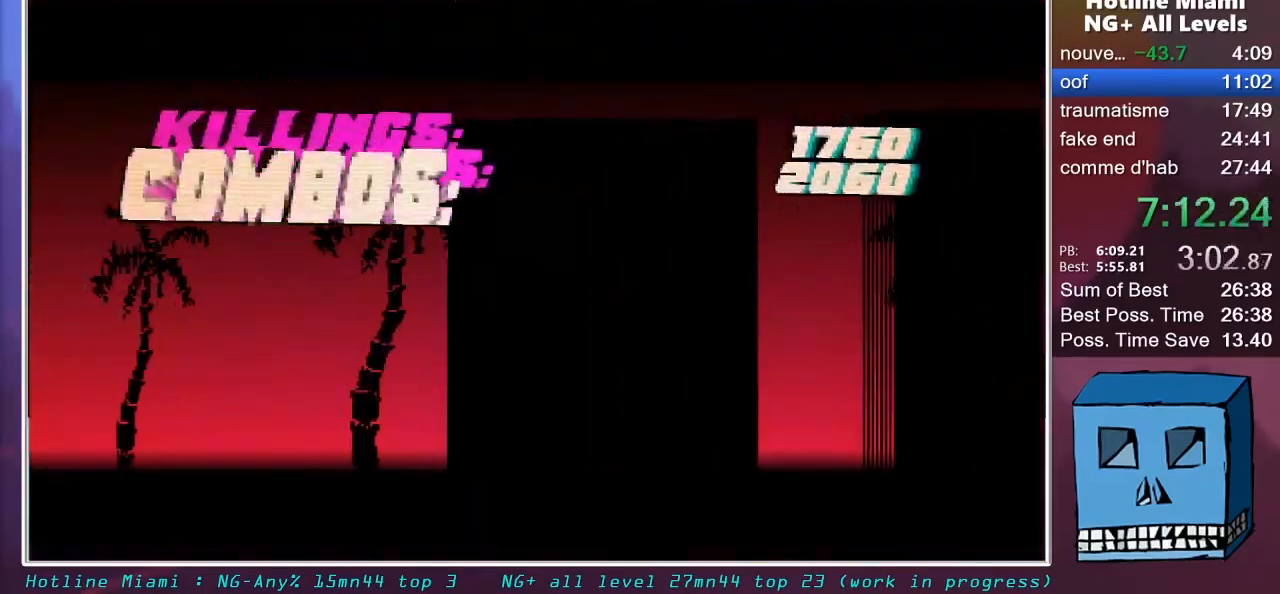
{"keys": [], "mouse": ["left"], "mouse_move": "still", "events": []}
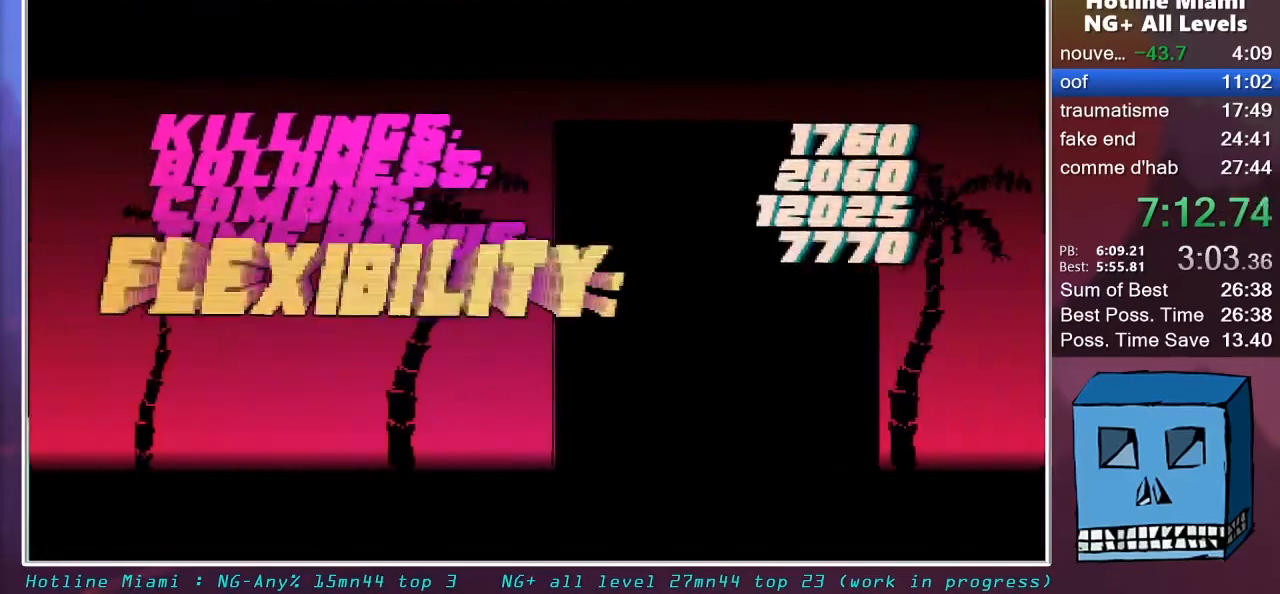
{"keys": [], "mouse": ["left"], "mouse_move": "still", "events": []}
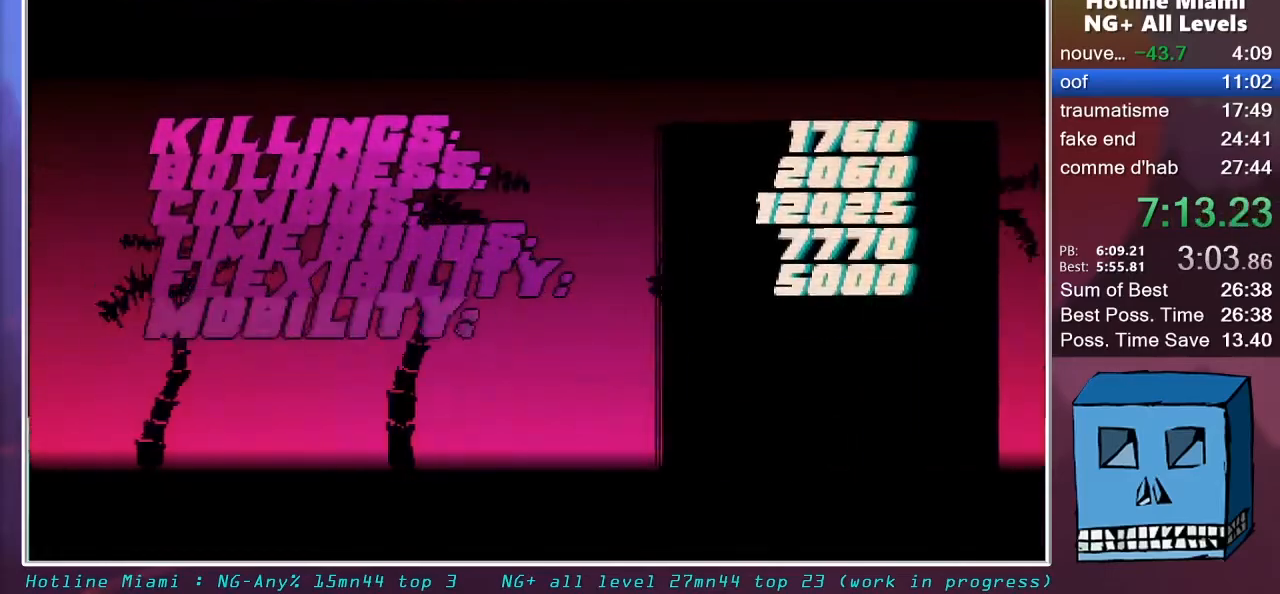
{"keys": [], "mouse": ["left"], "mouse_move": "still", "events": [[33, "mouse_left", "up"], [83, "mouse_left", "down"], [183, "mouse_left", "up"], [233, "mouse_left", "down"], [317, "mouse_left", "up"], [367, "mouse_left", "down"], [417, "mouse_left", "up"], [467, "mouse_left", "down"]]}
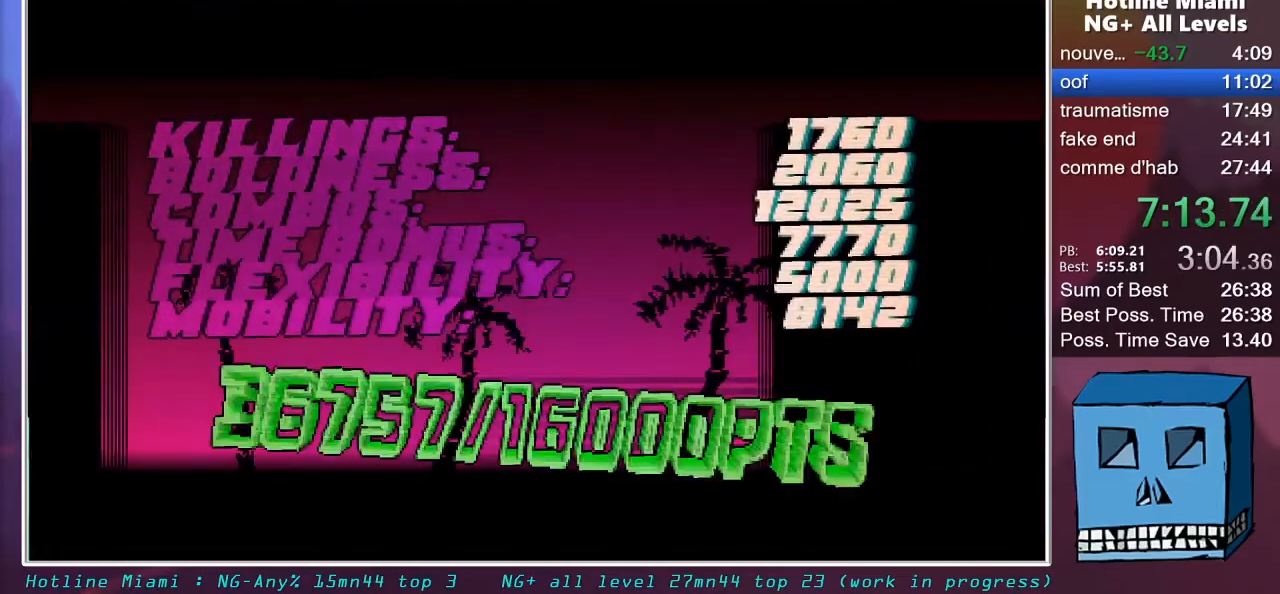
{"keys": [], "mouse": ["left"], "mouse_move": "still", "events": [[50, "mouse_left", "up"], [100, "mouse_left", "down"], [150, "mouse_left", "up"], [200, "mouse_left", "down"], [283, "mouse_left", "up"], [333, "mouse_left", "down"], [433, "mouse_left", "up"], [483, "mouse_left", "down"]]}
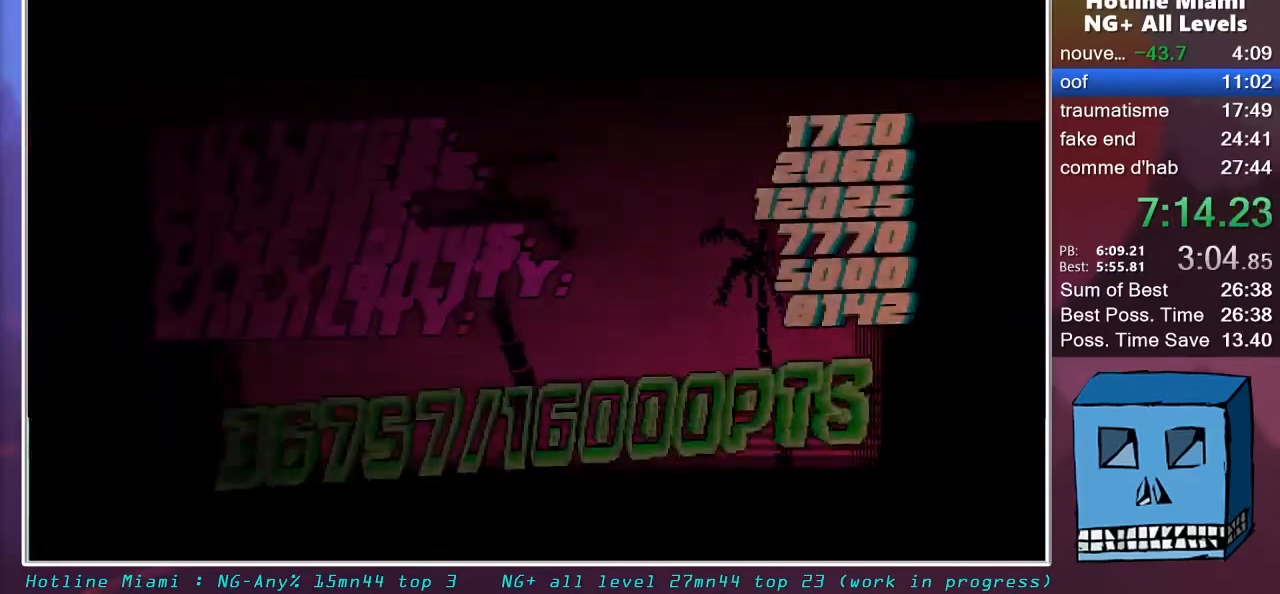
{"keys": [], "mouse": ["left"], "mouse_move": "still", "events": [[17, "mouse_left", "up"], [117, "mouse_left", "down"], [167, "mouse_left", "up"], [217, "mouse_left", "down"], [300, "mouse_left", "up"], [350, "mouse_left", "down"], [400, "mouse_left", "up"], [500, "mouse_left", "down"]]}
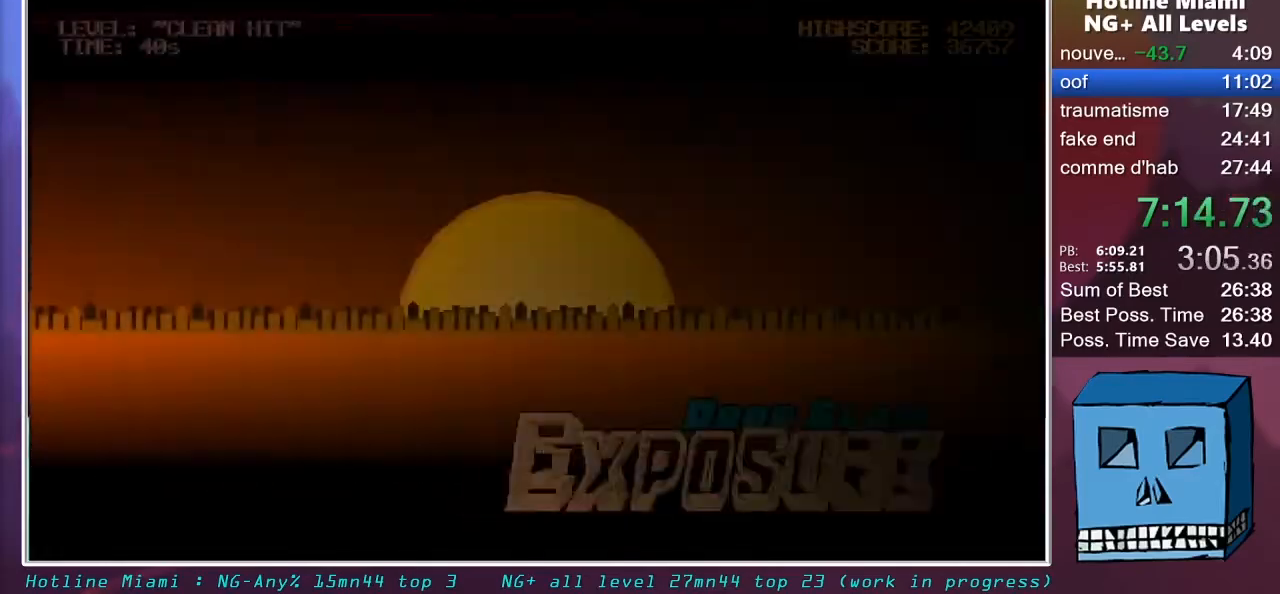
{"keys": [], "mouse": ["left"], "mouse_move": "still", "events": [[33, "mouse_left", "up"], [83, "mouse_left", "down"], [133, "mouse_left", "up"], [233, "mouse_left", "down"], [283, "mouse_left", "up"], [317, "mouse_left", "down"], [417, "mouse_left", "up"], [467, "mouse_left", "down"]]}
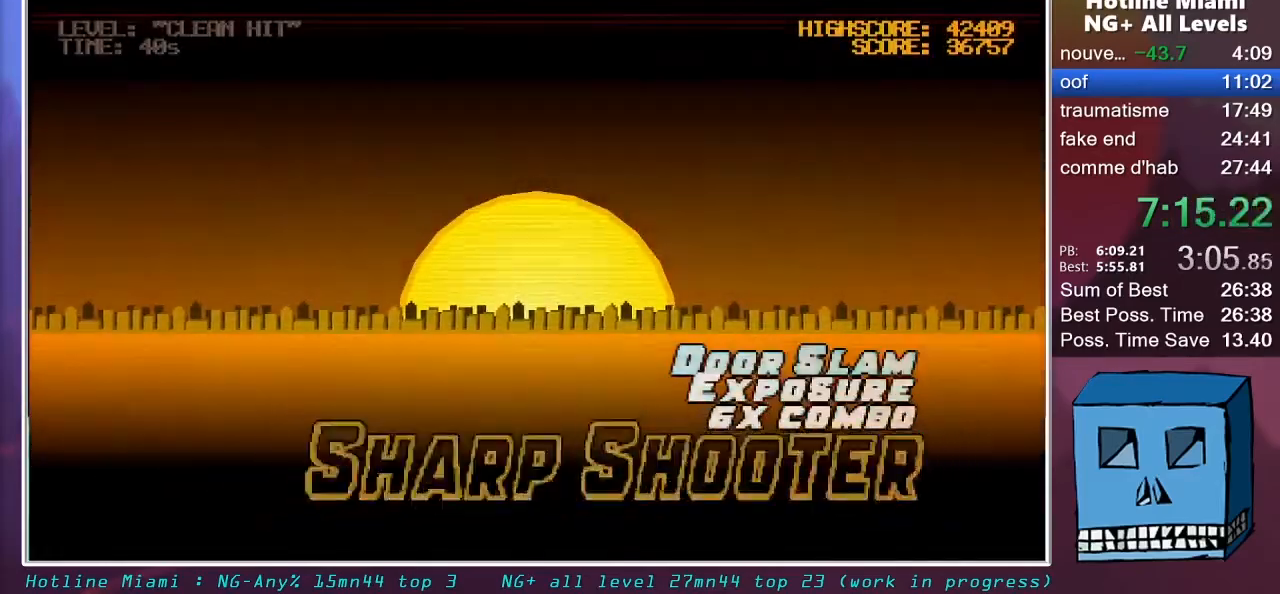
{"keys": [], "mouse": [], "mouse_move": "still", "events": [[150, "mouse_left", "up"], [200, "mouse_left", "down"], [483, "mouse_left", "up"]]}
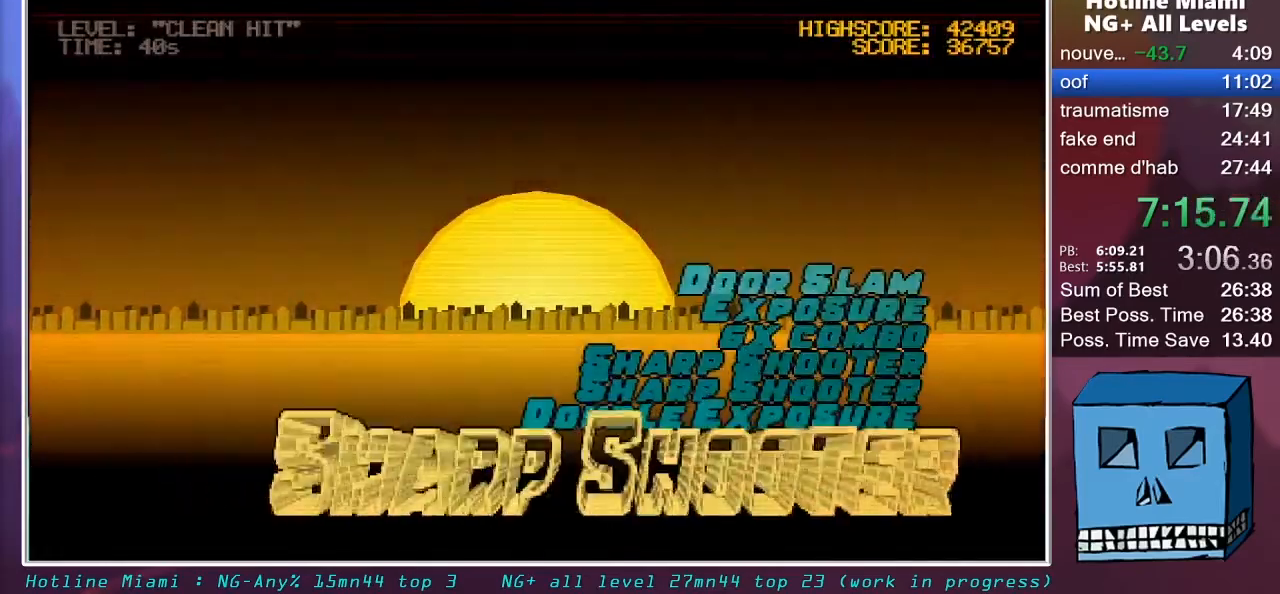
{"keys": [], "mouse": [], "mouse_move": "still", "events": [[67, "mouse_left", "down"], [167, "mouse_left", "up"]]}
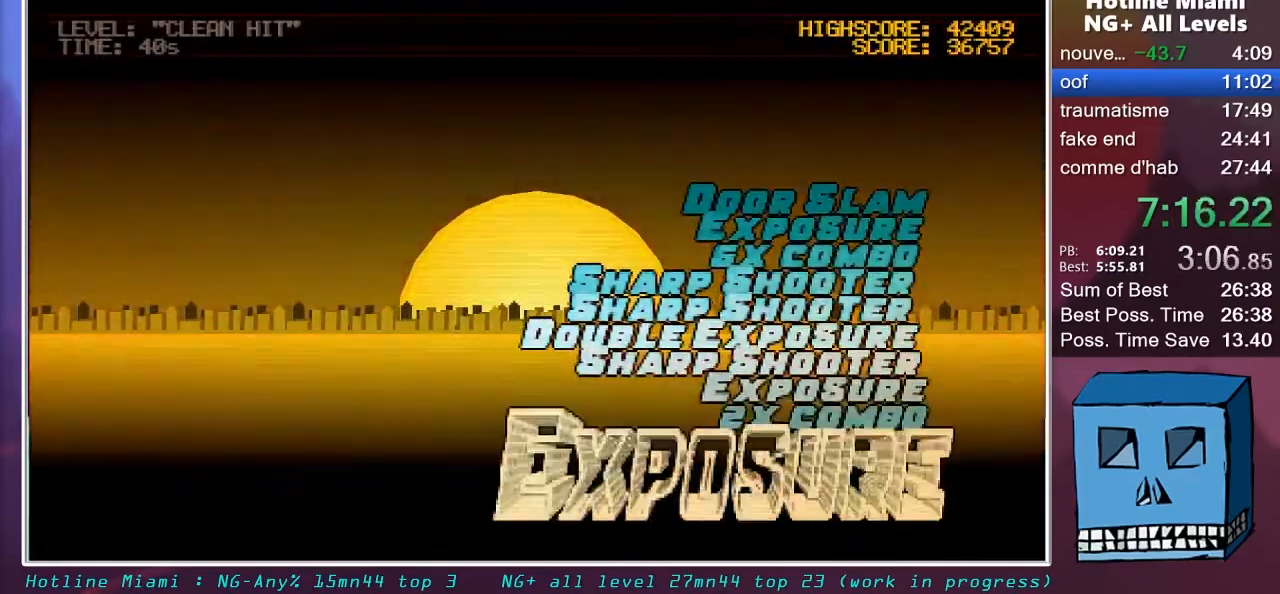
{"keys": [], "mouse": ["left"], "mouse_move": "still", "events": [[467, "mouse_left", "down"]]}
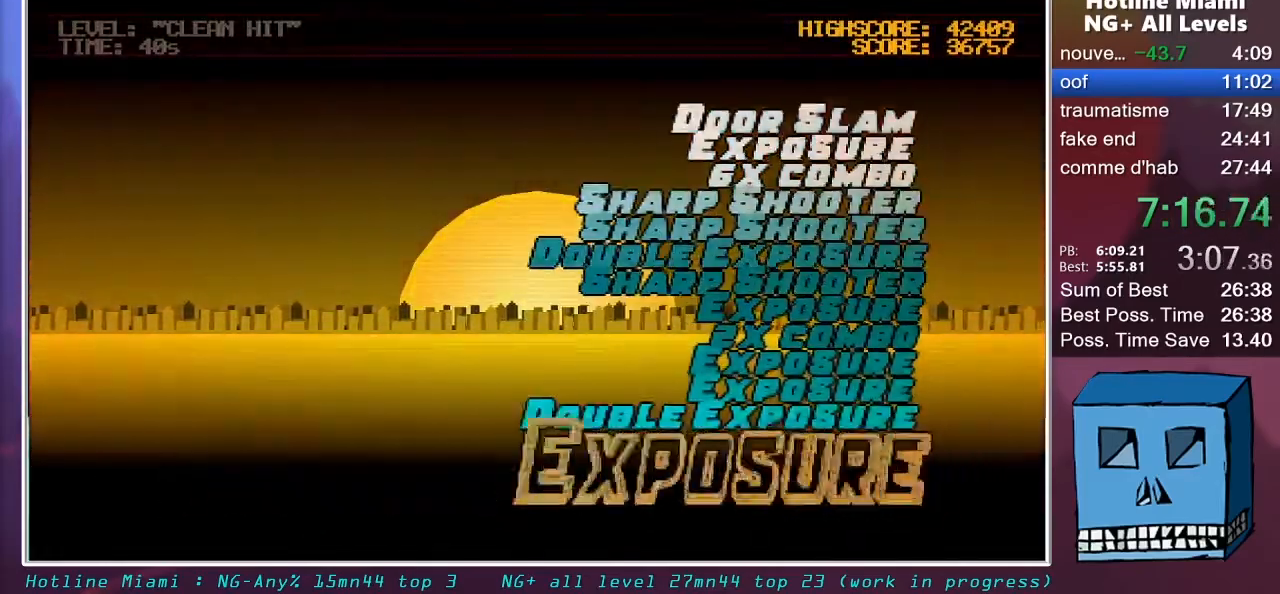
{"keys": ["d"], "mouse": ["left"], "mouse_move": "still", "events": [[200, "mouse_left", "up"], [250, "mouse_left", "down"], [283, "mouse_left", "up"], [333, "mouse_left", "down"], [383, "mouse_left", "up"], [483, "d", "down"], [483, "mouse_left", "down"]]}
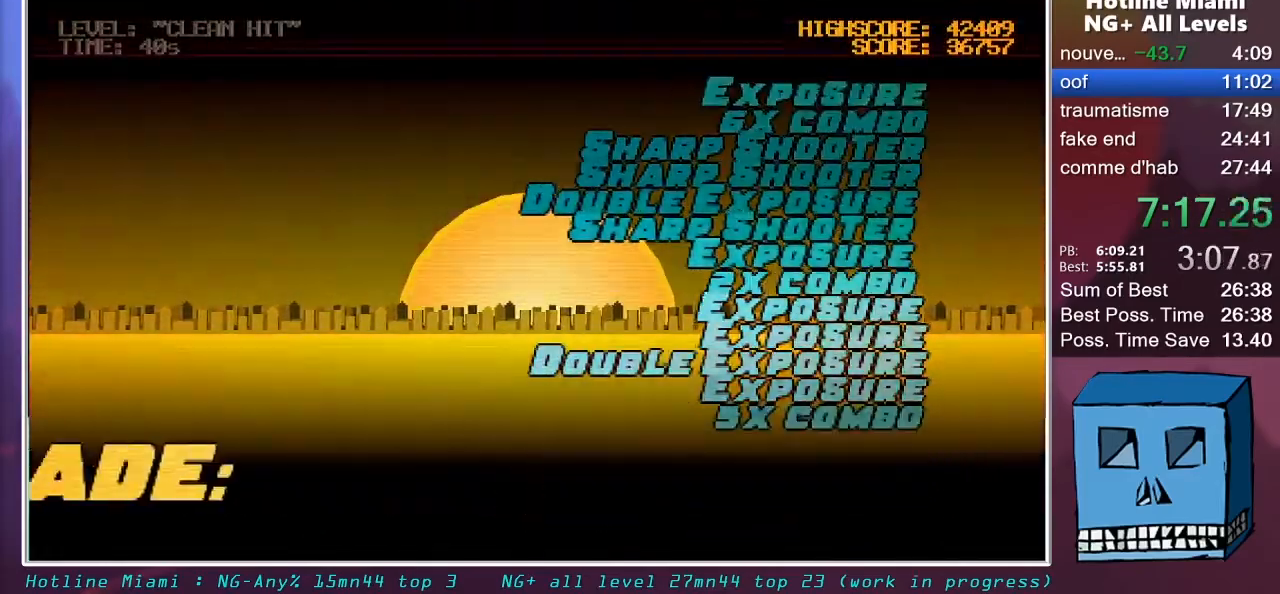
{"keys": ["d"], "mouse": ["left"], "mouse_move": "still", "events": [[17, "mouse_left", "up"], [67, "mouse_left", "down"], [167, "mouse_left", "up"], [217, "mouse_left", "down"], [267, "mouse_left", "up"], [350, "mouse_left", "down"], [400, "mouse_left", "up"], [450, "mouse_left", "down"]]}